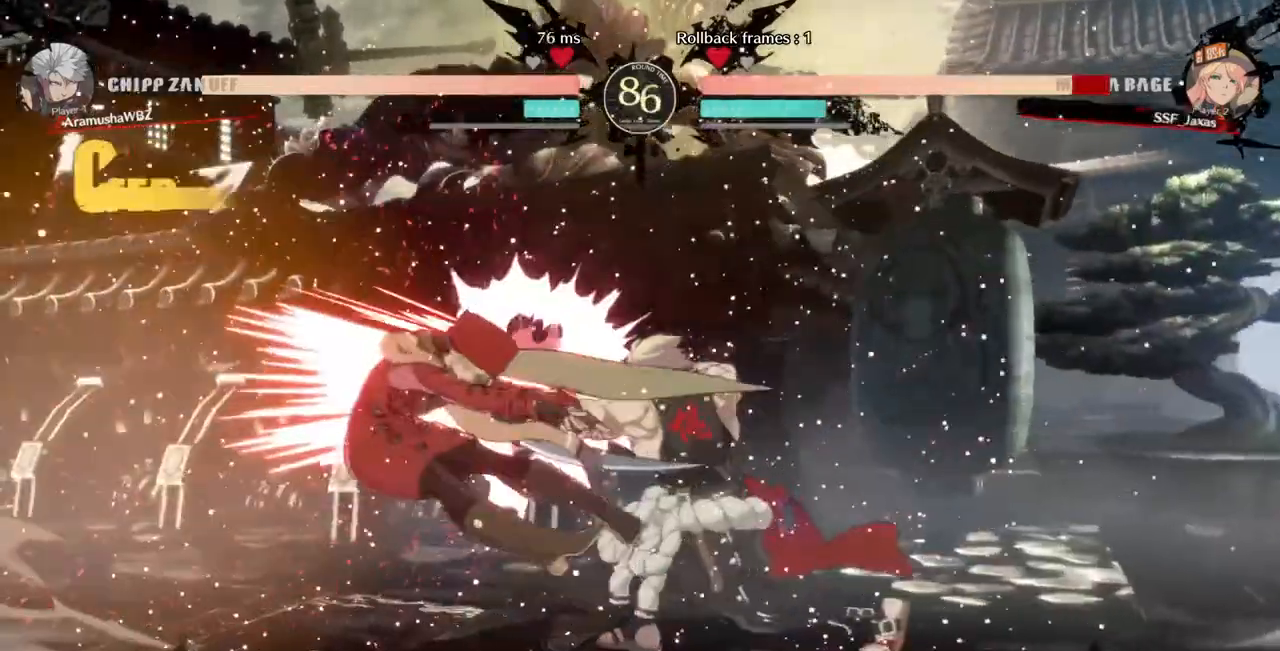
Gameplay with a controller (arcade stick); each line is a JSON object with the inputs held at the frame after it (dt_ms = milliseconds from this image to that frame). "events" lists button and stick changes between this image and that frame as [ms after this image, input, new state], when the widget could be followed in between. Not read: L3 R3 SELECT START other_buttons.
{"dt_ms": 480, "buttons": ["DPAD_LEFT"], "events": [[80, "DPAD_RIGHT", "up"], [120, "DPAD_DOWN", "down"], [120, "DPAD_LEFT", "down"], [240, "DPAD_DOWN", "up"]]}
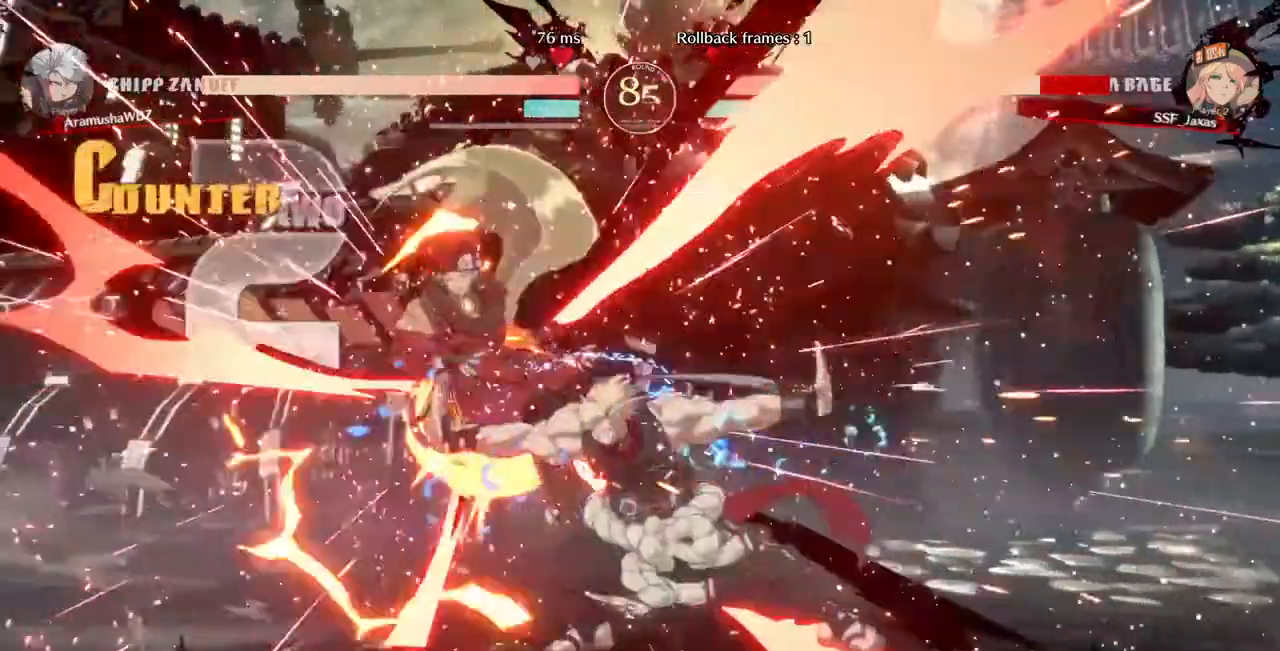
{"dt_ms": 520, "buttons": ["SQUARE", "DPAD_LEFT"], "events": [[40, "SQUARE", "down"]]}
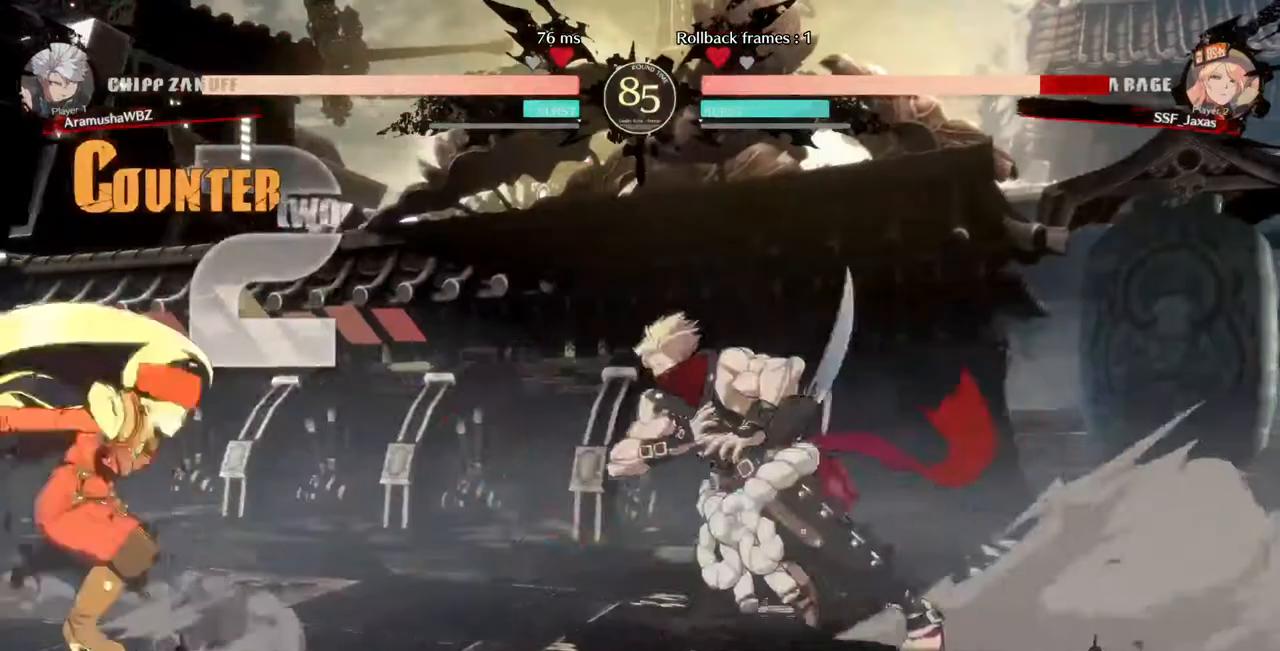
{"dt_ms": 480, "buttons": ["SQUARE", "TRIANGLE", "DPAD_DOWN", "DPAD_LEFT"], "events": [[80, "SQUARE", "up"], [120, "DPAD_DOWN", "down"], [440, "SQUARE", "down"], [440, "TRIANGLE", "down"]]}
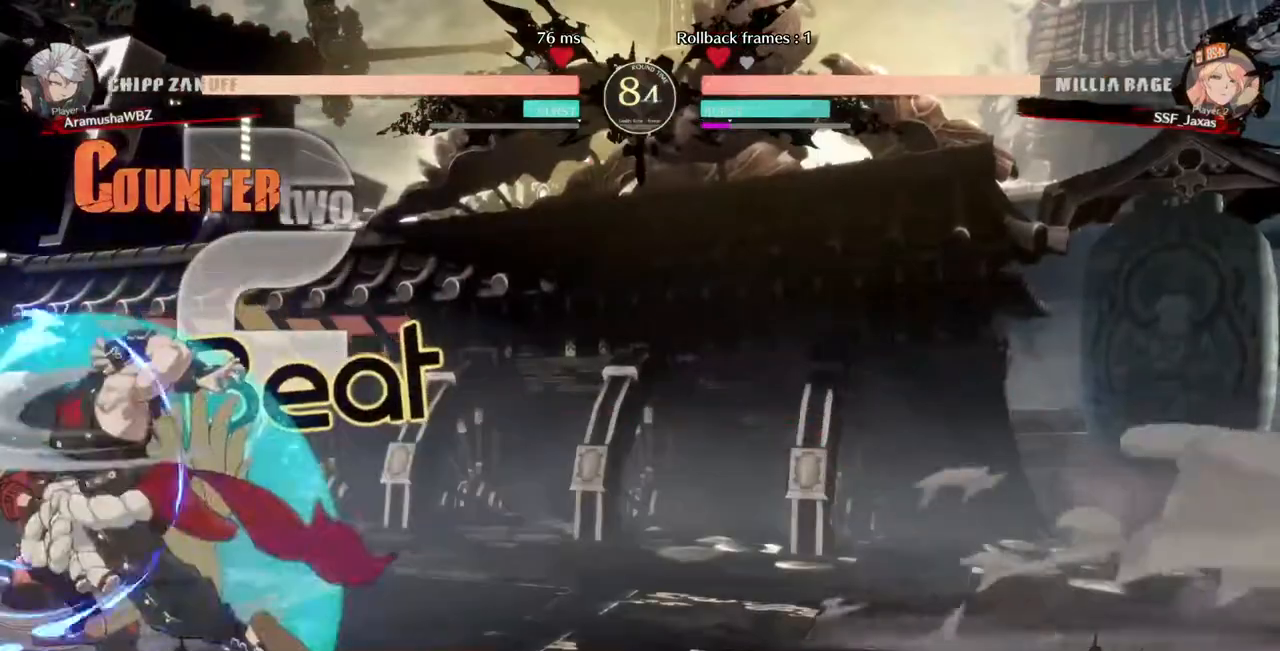
{"dt_ms": 520, "buttons": ["DPAD_DOWN", "DPAD_LEFT"], "events": [[440, "SQUARE", "up"], [480, "TRIANGLE", "up"]]}
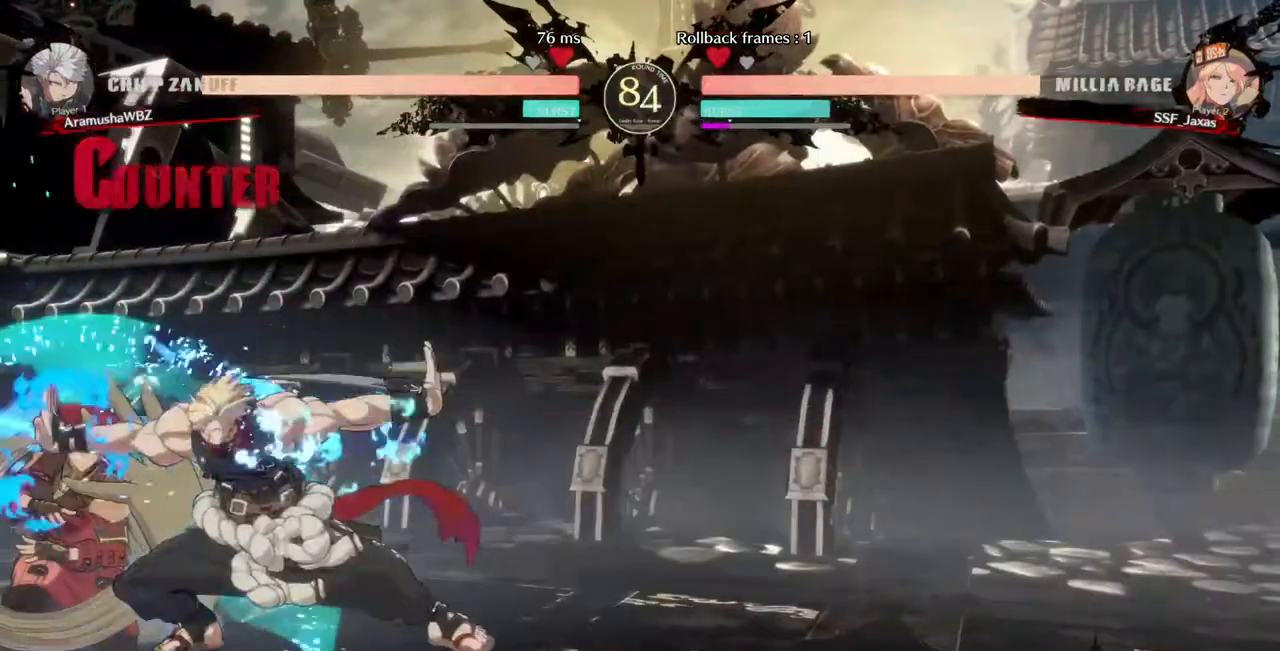
{"dt_ms": 480, "buttons": ["DPAD_LEFT"], "events": [[480, "DPAD_DOWN", "up"]]}
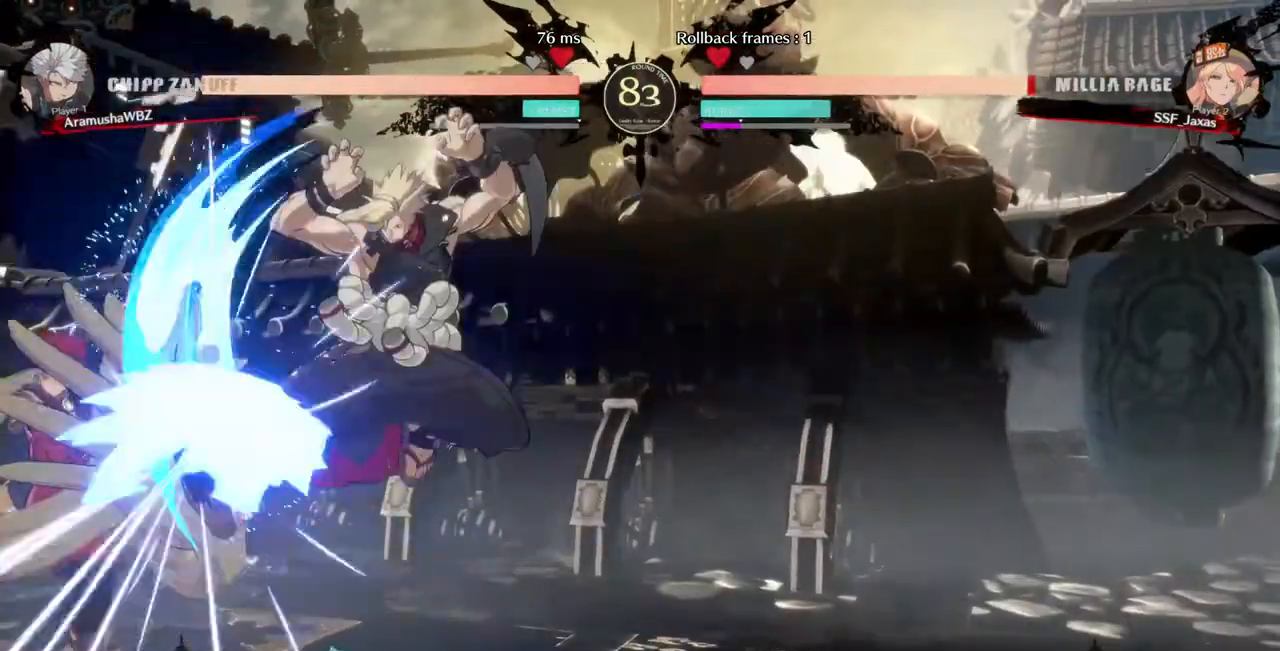
{"dt_ms": 520, "buttons": ["DPAD_DOWN", "DPAD_LEFT"]}
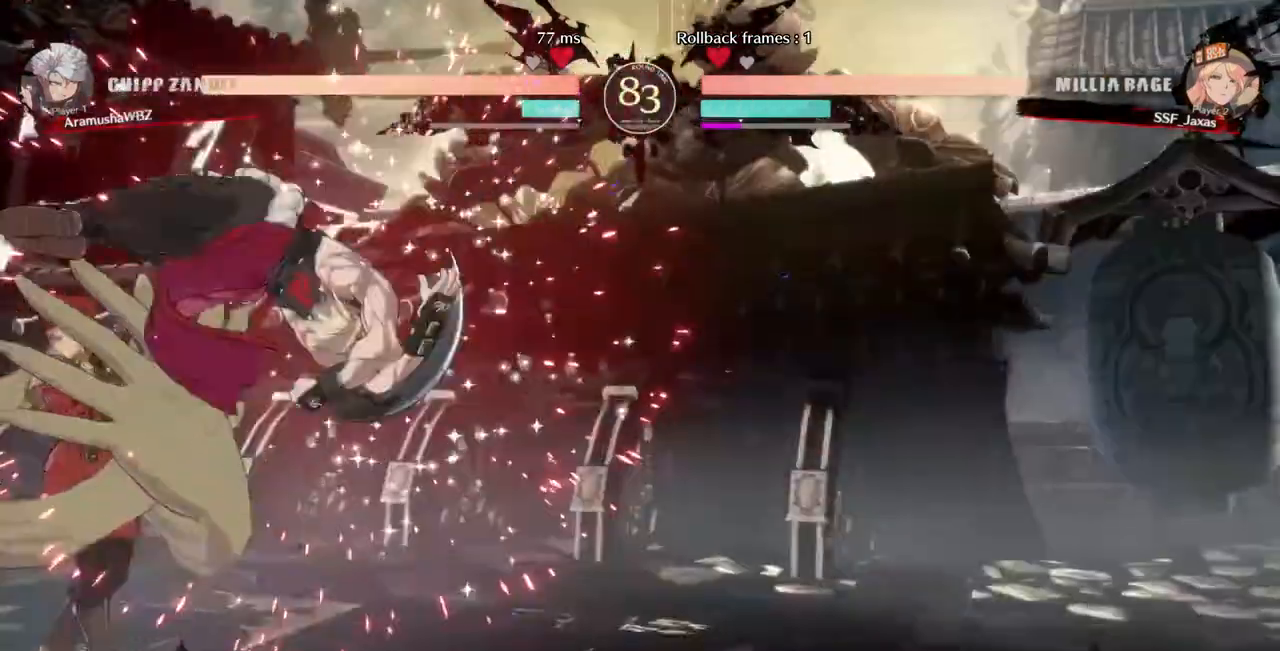
{"dt_ms": 480, "buttons": ["SQUARE", "TRIANGLE", "DPAD_DOWN", "DPAD_LEFT"], "events": [[120, "DPAD_DOWN", "up"], [400, "DPAD_DOWN", "down"], [480, "SQUARE", "down"], [480, "TRIANGLE", "down"]]}
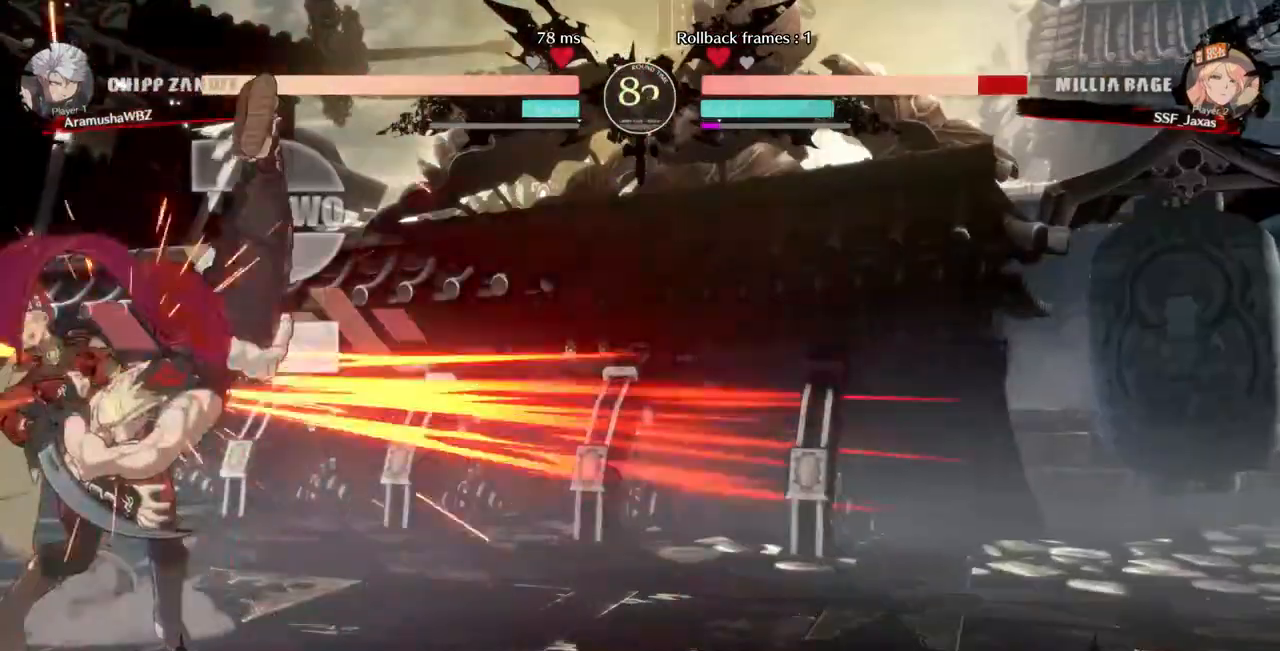
{"dt_ms": 520, "buttons": ["SQUARE", "TRIANGLE", "DPAD_DOWN", "DPAD_LEFT"], "events": []}
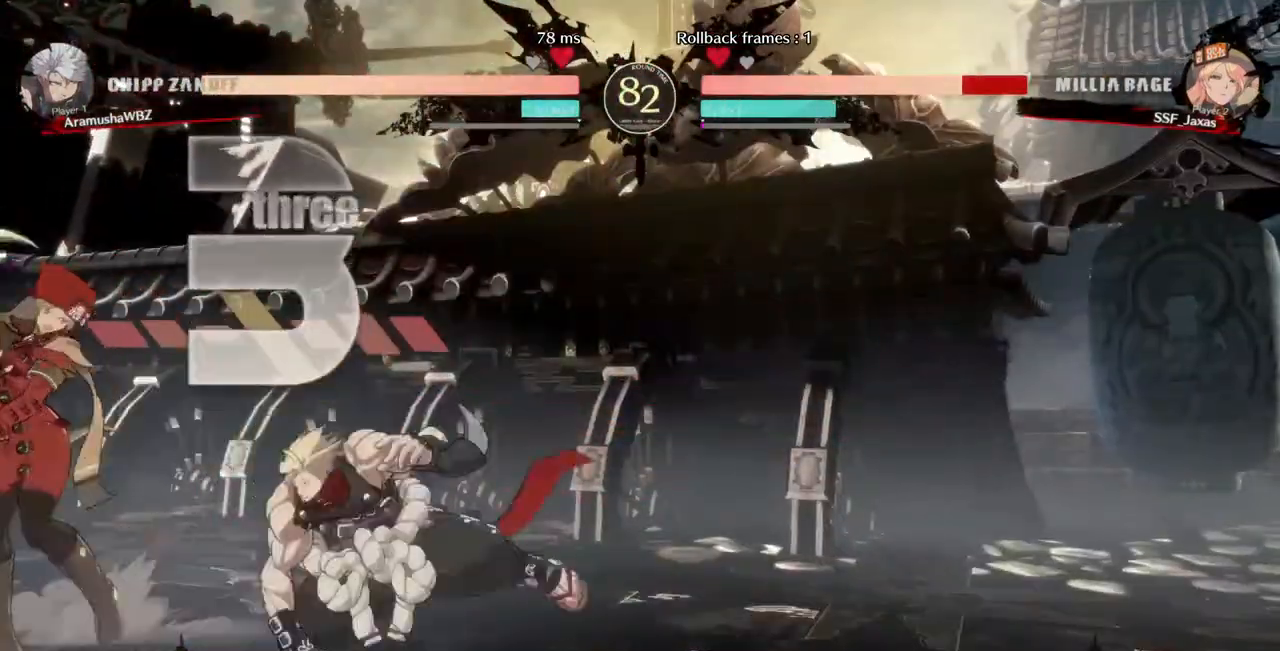
{"dt_ms": 480, "buttons": ["DPAD_LEFT"], "events": [[440, "DPAD_DOWN", "up"], [480, "SQUARE", "up"], [480, "TRIANGLE", "up"]]}
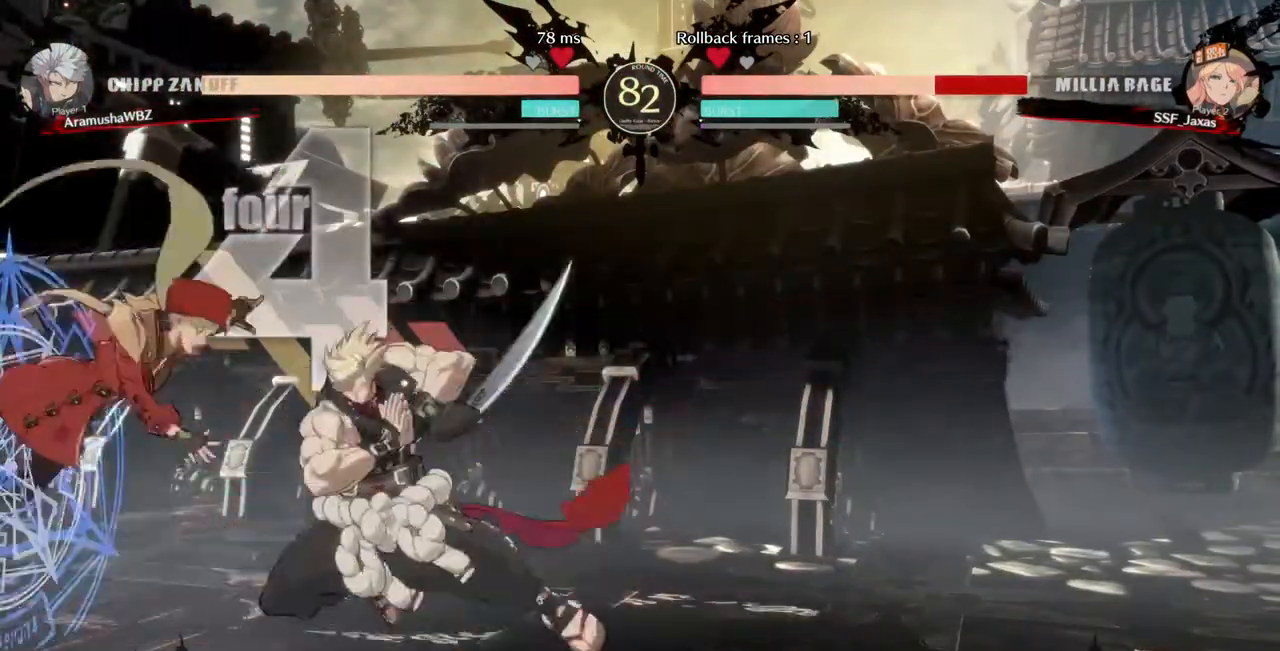
{"dt_ms": 520, "buttons": ["DPAD_DOWN", "DPAD_LEFT"], "events": [[120, "TRIANGLE", "down"], [200, "SQUARE", "down"], [240, "DPAD_DOWN", "down"], [240, "SQUARE", "up"], [240, "TRIANGLE", "up"]]}
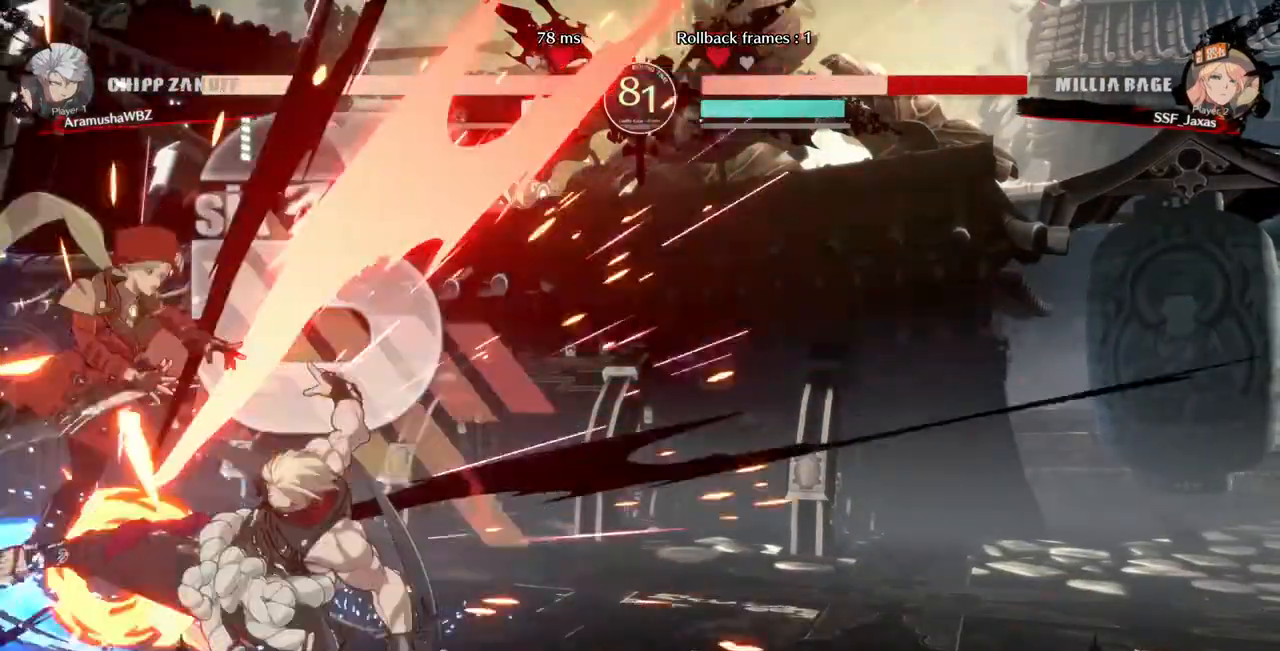
{"dt_ms": 480, "buttons": ["DPAD_LEFT"], "events": [[200, "DPAD_DOWN", "up"]]}
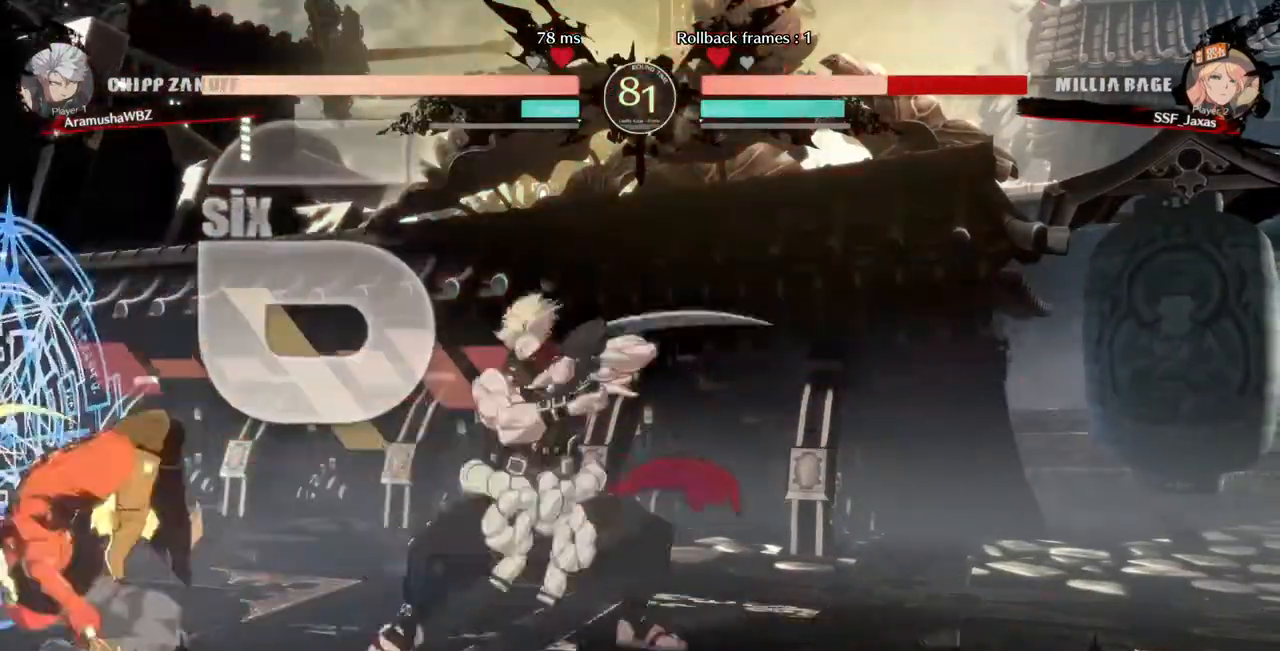
{"dt_ms": 520, "buttons": ["SQUARE", "TRIANGLE", "DPAD_DOWN", "DPAD_LEFT"], "events": [[240, "DPAD_DOWN", "down"], [440, "SQUARE", "down"], [440, "TRIANGLE", "down"]]}
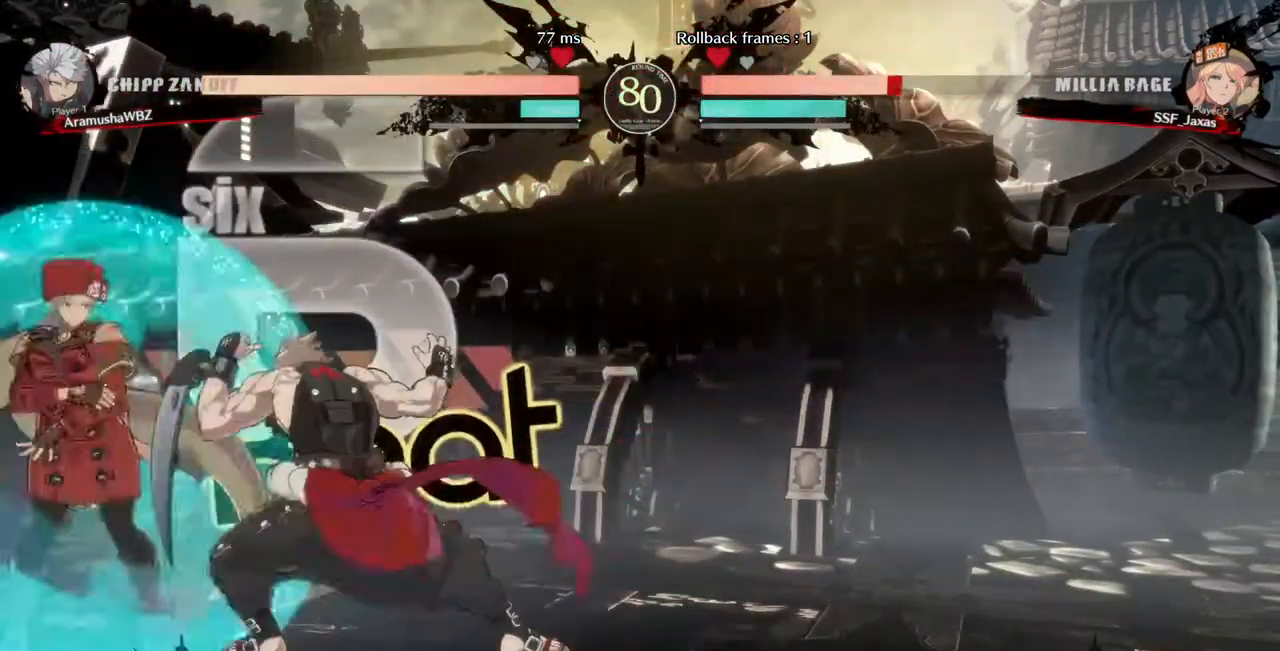
{"dt_ms": 480, "buttons": [], "events": [[120, "SQUARE", "up"], [120, "TRIANGLE", "up"], [200, "DPAD_DOWN", "up"], [200, "DPAD_UP", "down"], [280, "DPAD_LEFT", "up"], [320, "DPAD_UP", "up"], [320, "L1", "down"], [360, "L1", "up"]]}
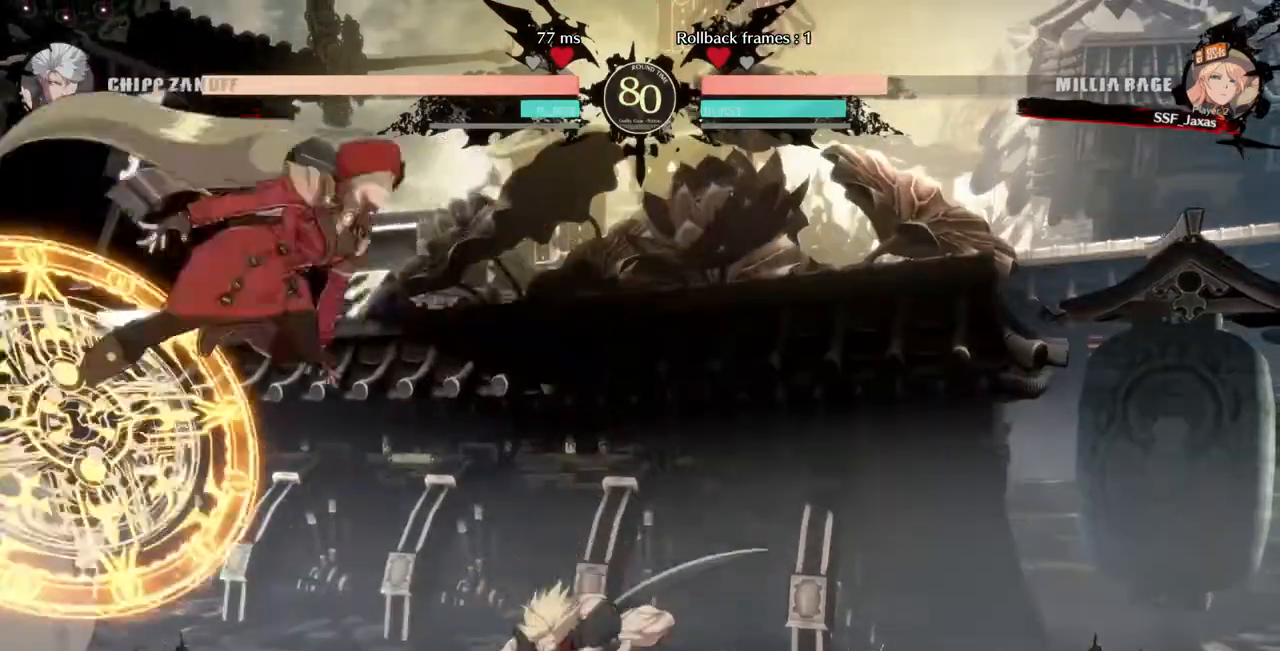
{"dt_ms": 1000, "buttons": []}
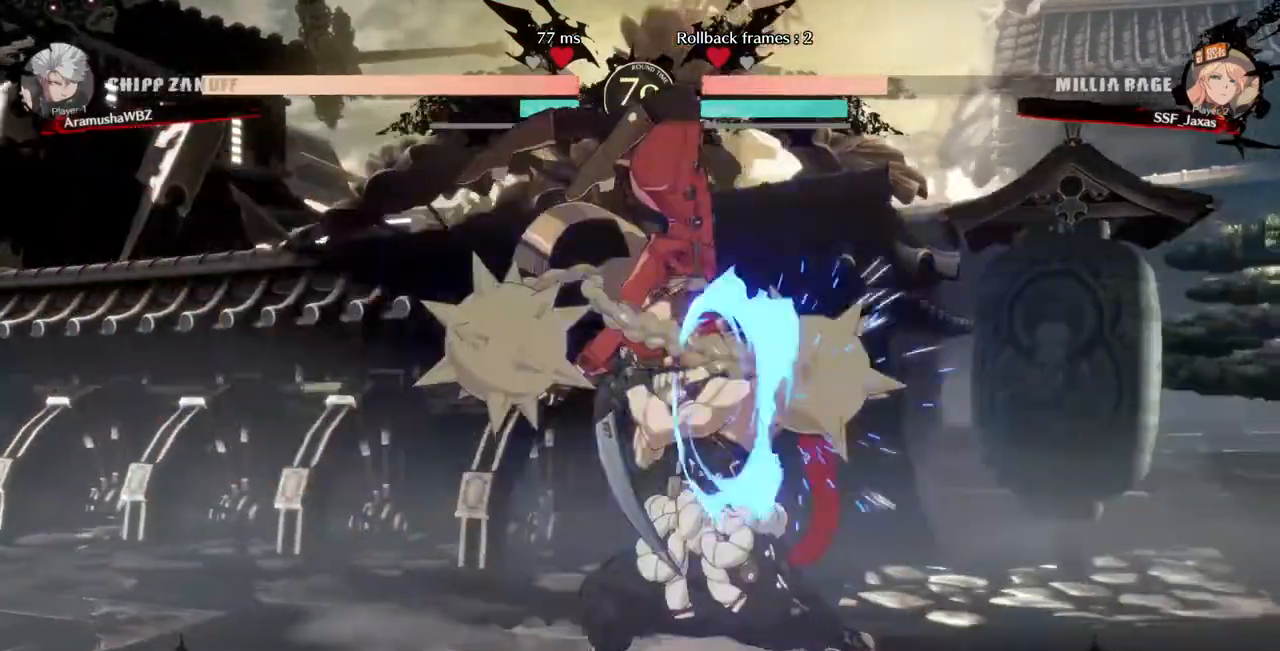
{"dt_ms": 1000, "buttons": []}
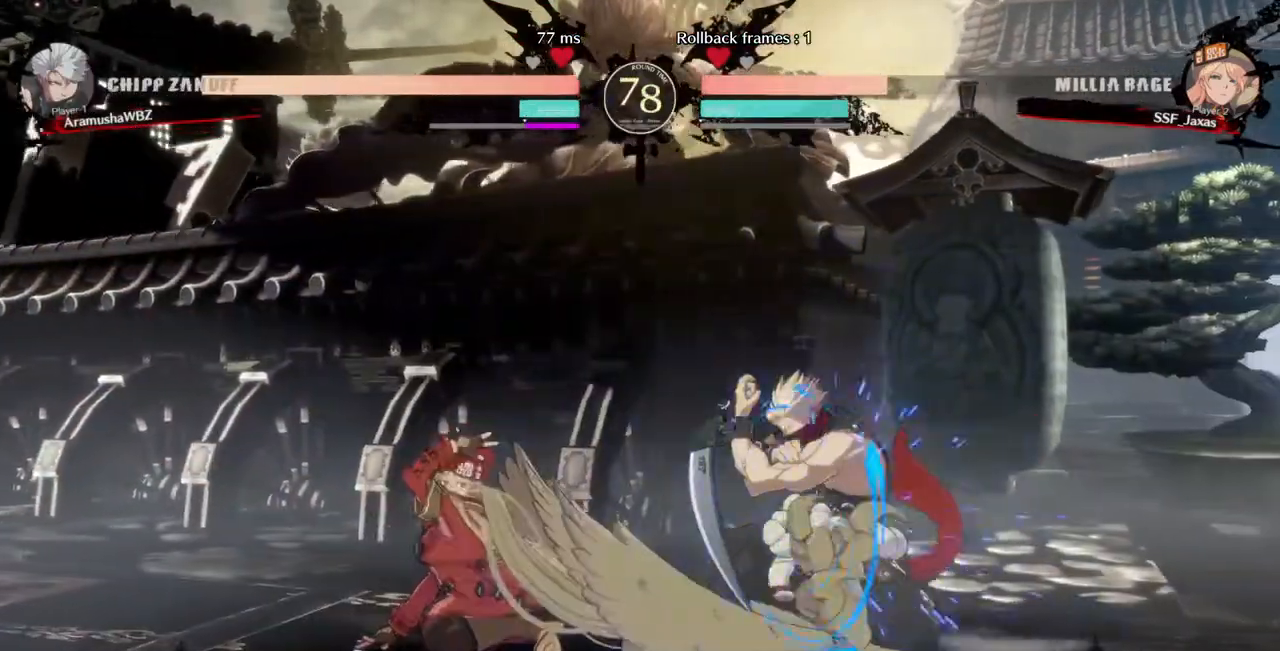
{"dt_ms": 520, "buttons": ["DPAD_LEFT"], "events": [[80, "DPAD_DOWN", "down"], [120, "DPAD_RIGHT", "down"], [240, "DPAD_DOWN", "up"], [240, "TRIANGLE", "down"], [280, "DPAD_LEFT", "down"], [280, "DPAD_RIGHT", "up"], [360, "TRIANGLE", "up"]]}
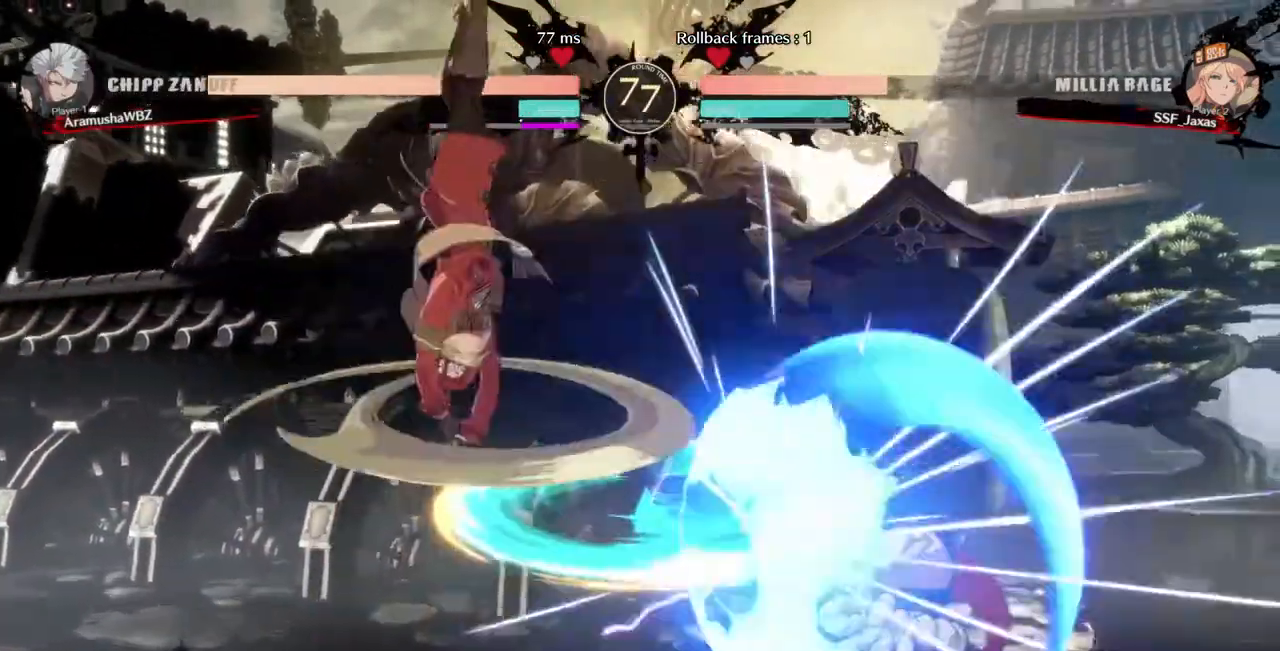
{"dt_ms": 480, "buttons": ["DPAD_LEFT"]}
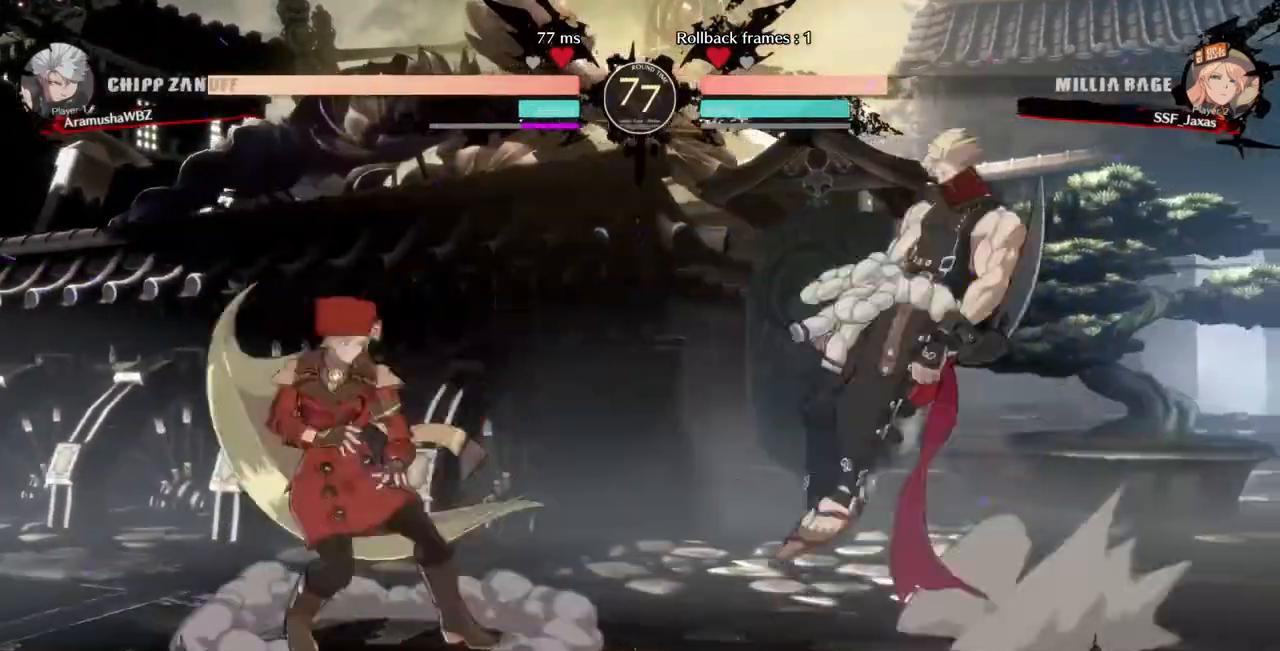
{"dt_ms": 520, "buttons": ["DPAD_RIGHT"]}
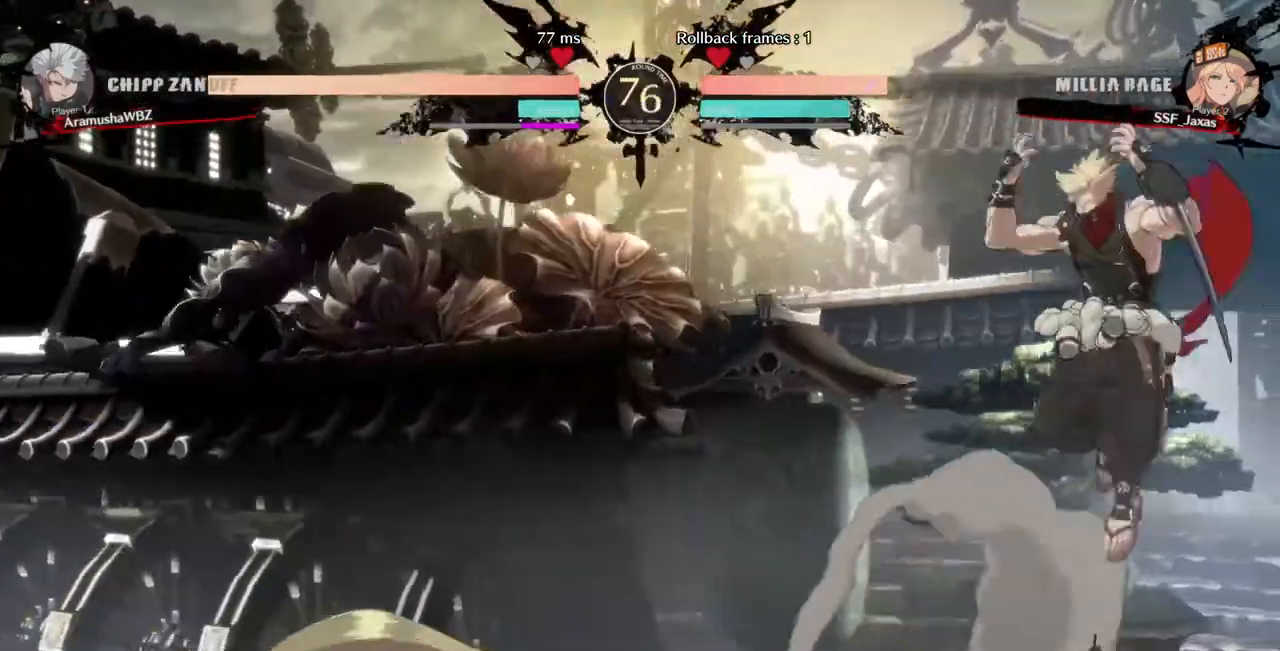
{"dt_ms": 1000, "buttons": []}
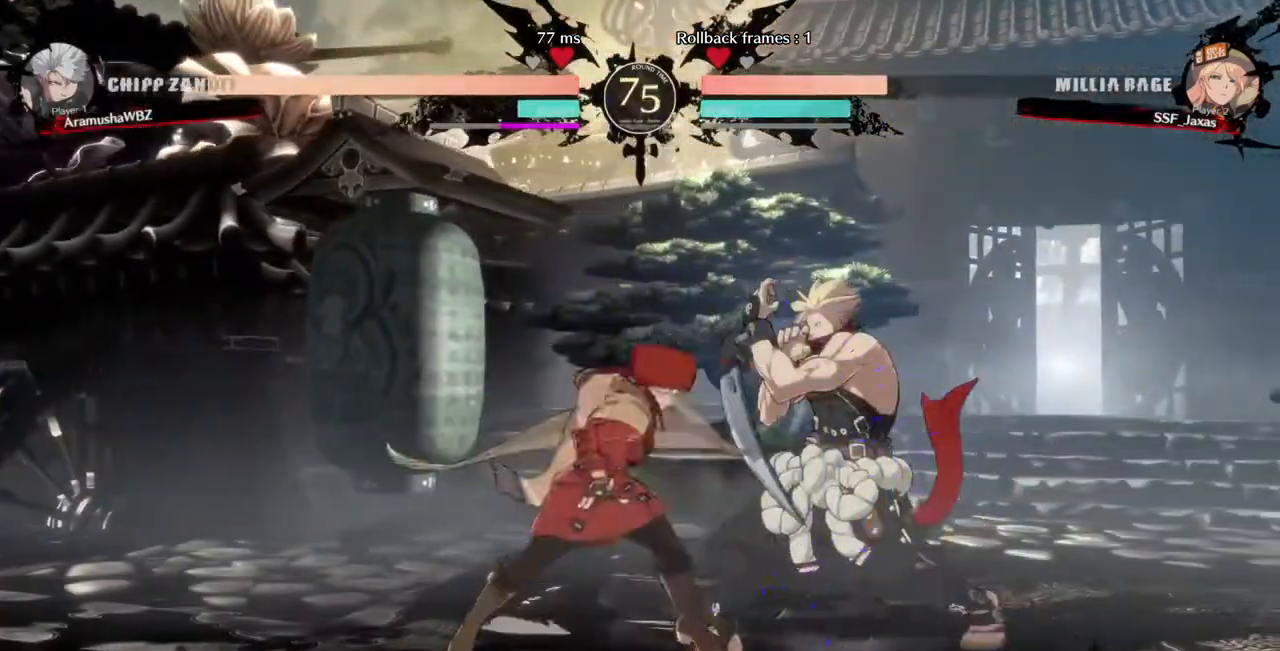
{"dt_ms": 480, "buttons": ["R2", "DPAD_DOWN", "DPAD_LEFT"]}
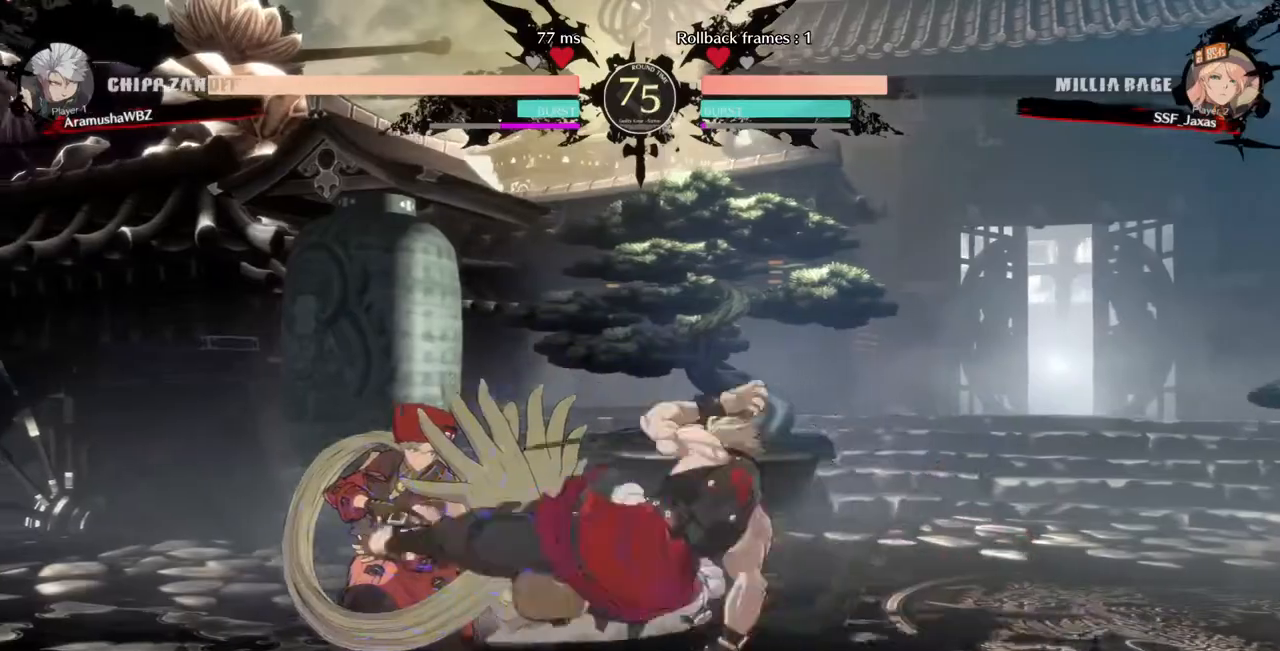
{"dt_ms": 520, "buttons": ["DPAD_DOWN", "DPAD_LEFT"], "events": [[40, "R2", "up"]]}
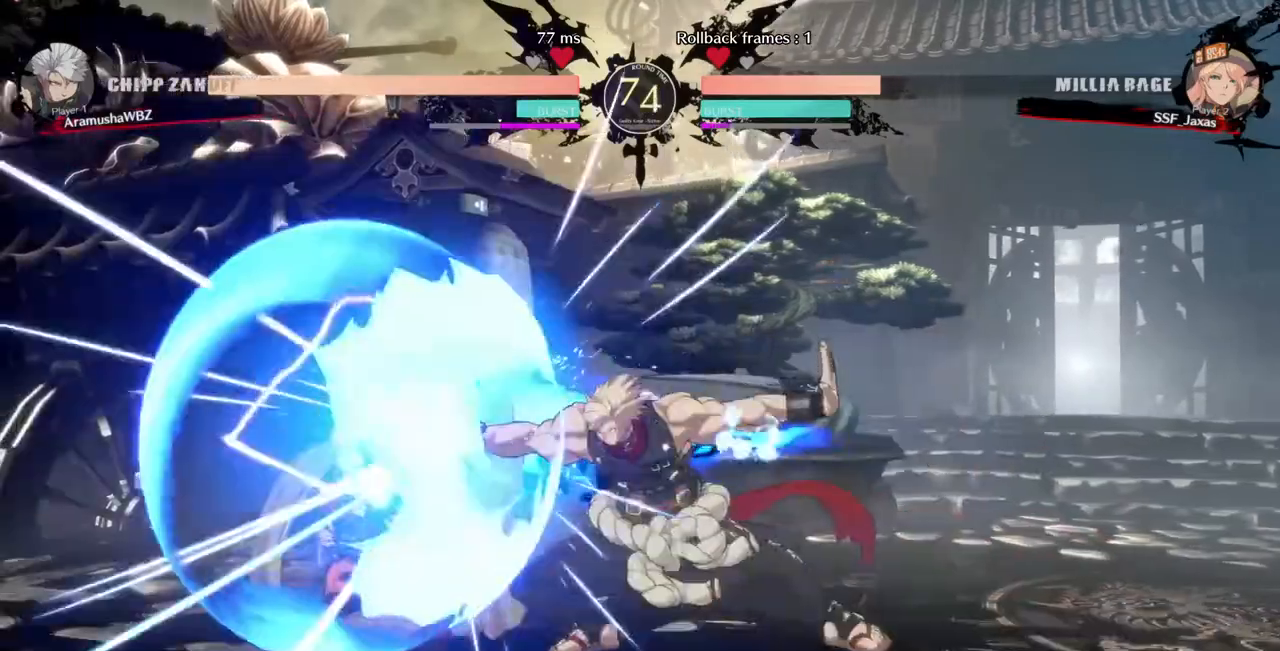
{"dt_ms": 480, "buttons": ["DPAD_DOWN", "DPAD_LEFT"], "events": []}
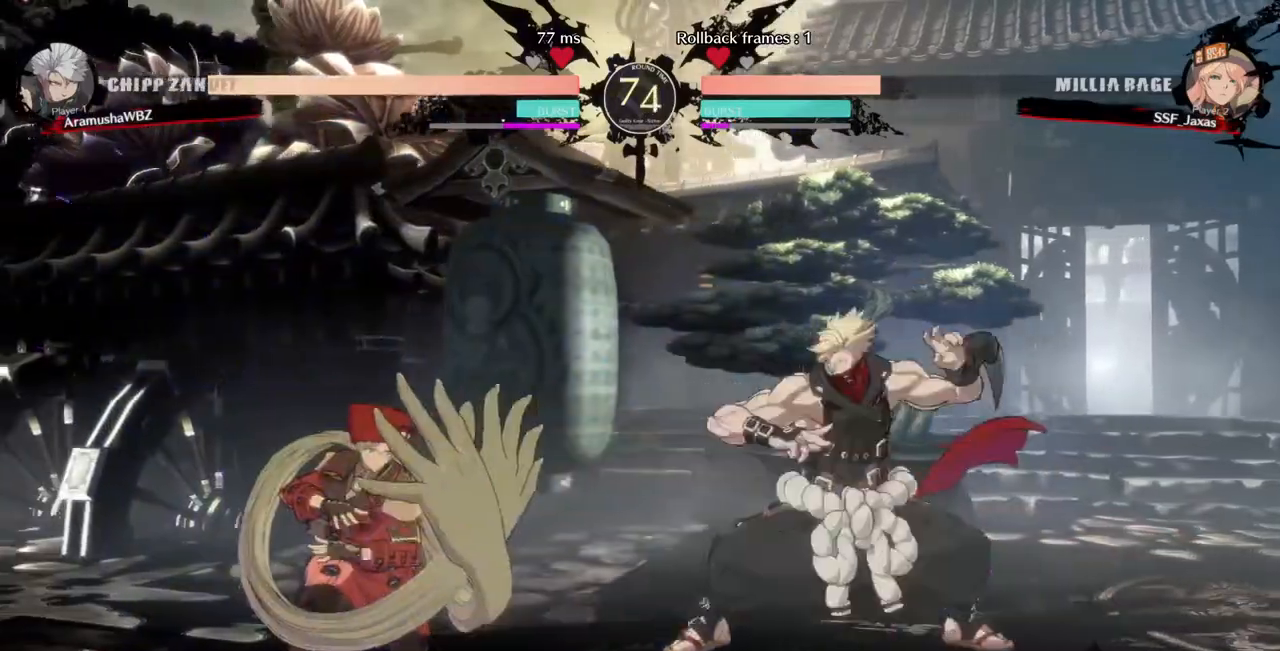
{"dt_ms": 520, "buttons": [], "events": [[40, "DPAD_DOWN", "up"], [40, "DPAD_UP", "down"], [160, "DPAD_UP", "up"], [160, "L1", "down"], [240, "DPAD_LEFT", "up"], [240, "L1", "up"]]}
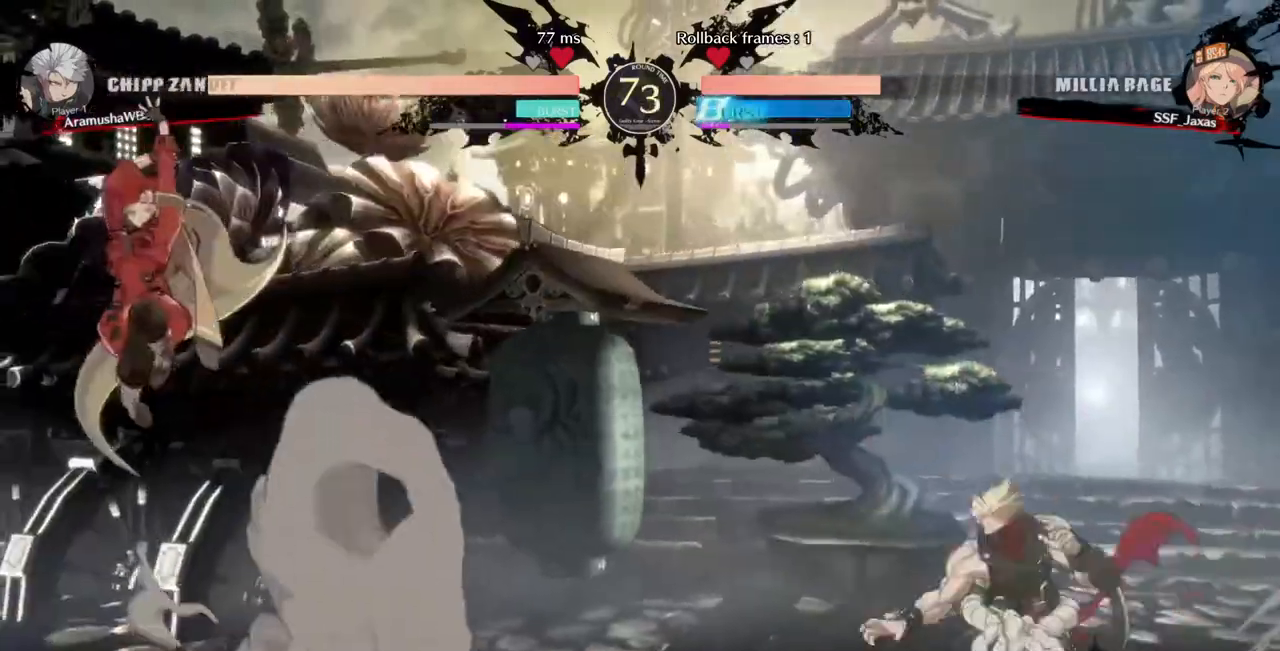
{"dt_ms": 1000, "buttons": ["R1", "DPAD_RIGHT"]}
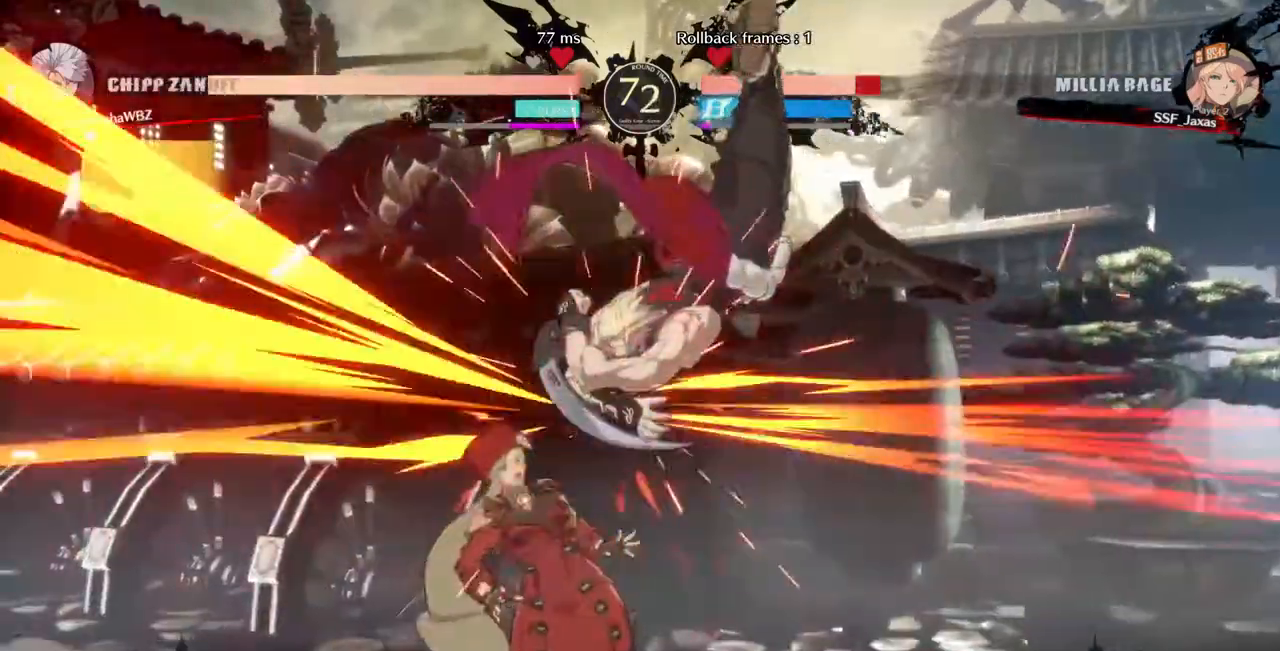
{"dt_ms": 480, "buttons": ["DPAD_DOWN", "DPAD_LEFT"], "events": [[160, "R1", "up"], [240, "DPAD_DOWN", "down"], [240, "DPAD_LEFT", "down"], [240, "DPAD_RIGHT", "up"]]}
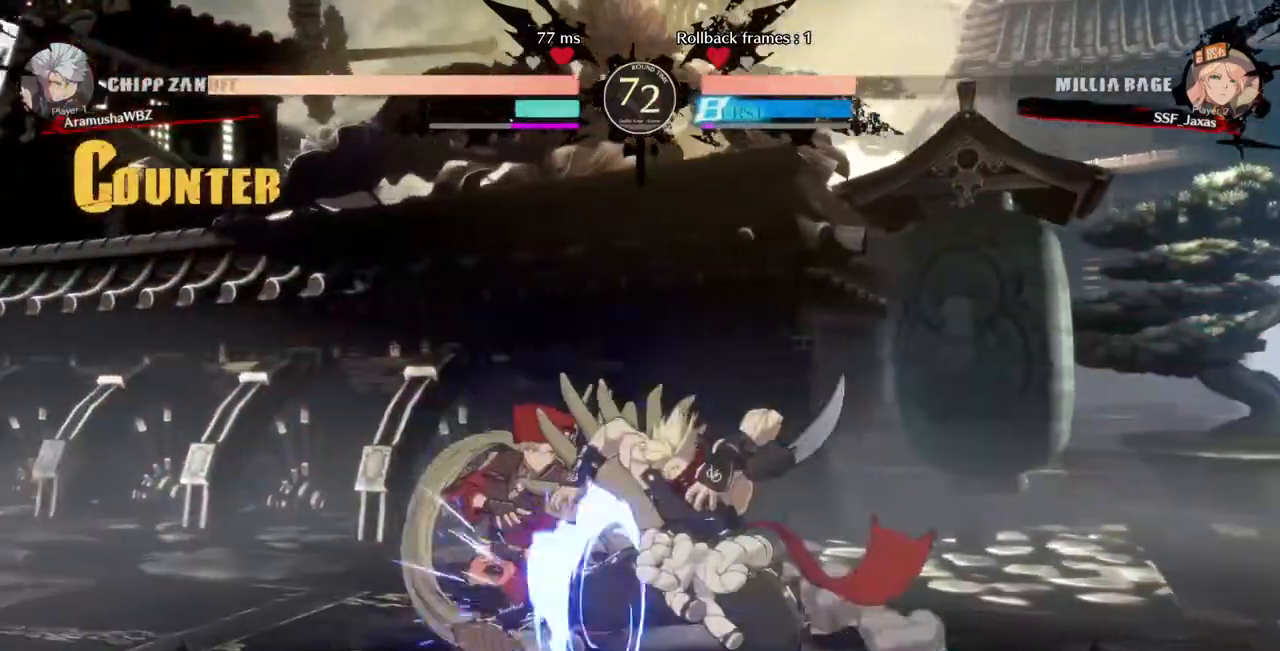
{"dt_ms": 520, "buttons": ["DPAD_DOWN", "DPAD_LEFT"], "events": []}